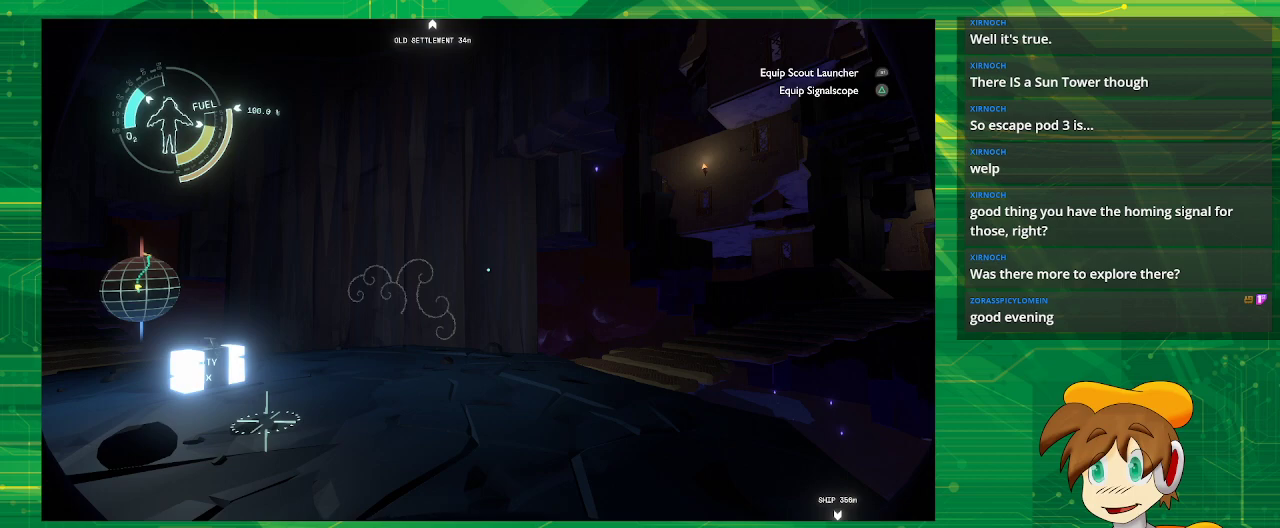
Gameplay with a controller (PlayStation layout); each line is a JSON object with the inputs held at the frame after it. "events" lists button and stick changes between this image and that frame as [ms after this image, input, new state], when the widget could be followed in between. Not read: L3 R3.
{"buttons": [], "left_stick": "up-left", "right_stick": "center", "events": [[183, "right_stick", "down"], [283, "right_stick", "center"], [483, "left_stick", "up-left"]]}
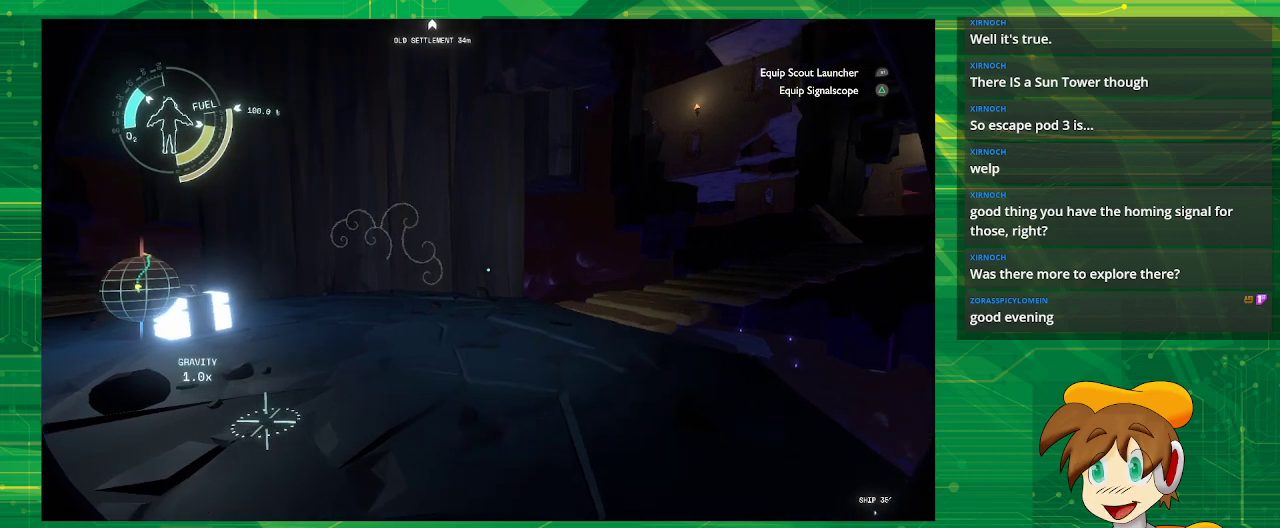
{"buttons": [], "left_stick": "center", "right_stick": "up-right", "events": [[300, "left_stick", "center"], [300, "right_stick", "up-right"]]}
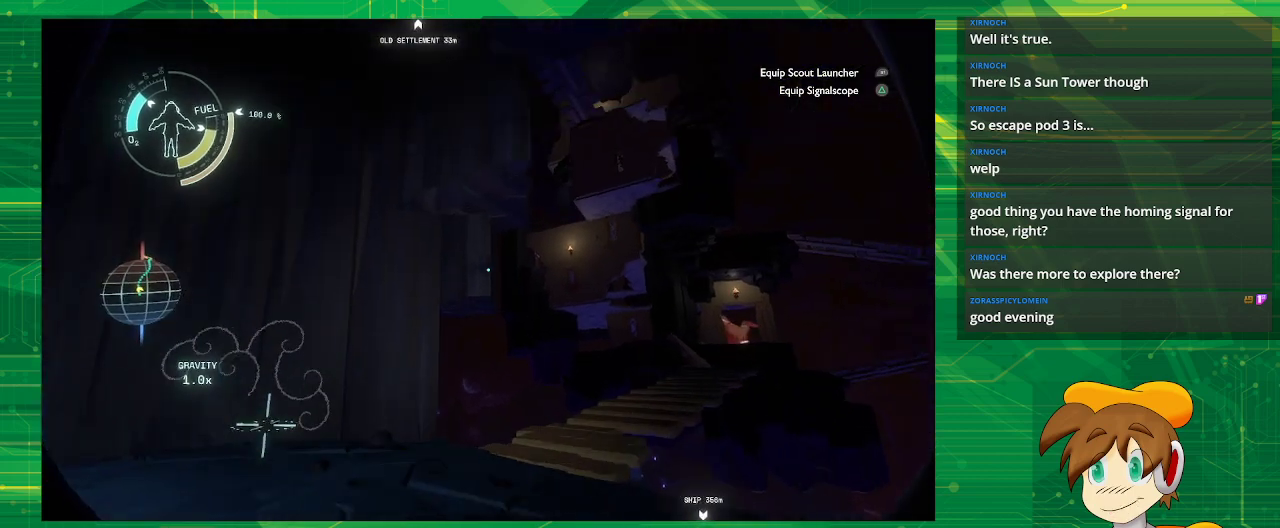
{"buttons": [], "left_stick": "left", "right_stick": "center", "events": [[67, "right_stick", "right"], [183, "left_stick", "left"], [183, "right_stick", "up"], [350, "right_stick", "center"]]}
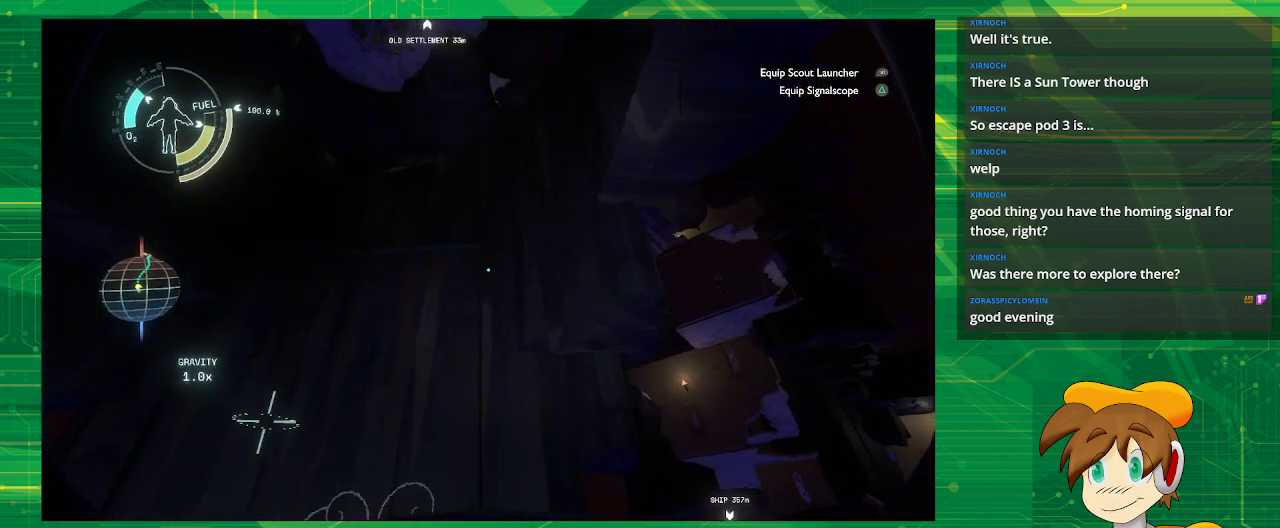
{"buttons": [], "left_stick": "center", "right_stick": "center", "events": [[267, "right_stick", "up-left"], [383, "left_stick", "center"], [500, "right_stick", "center"]]}
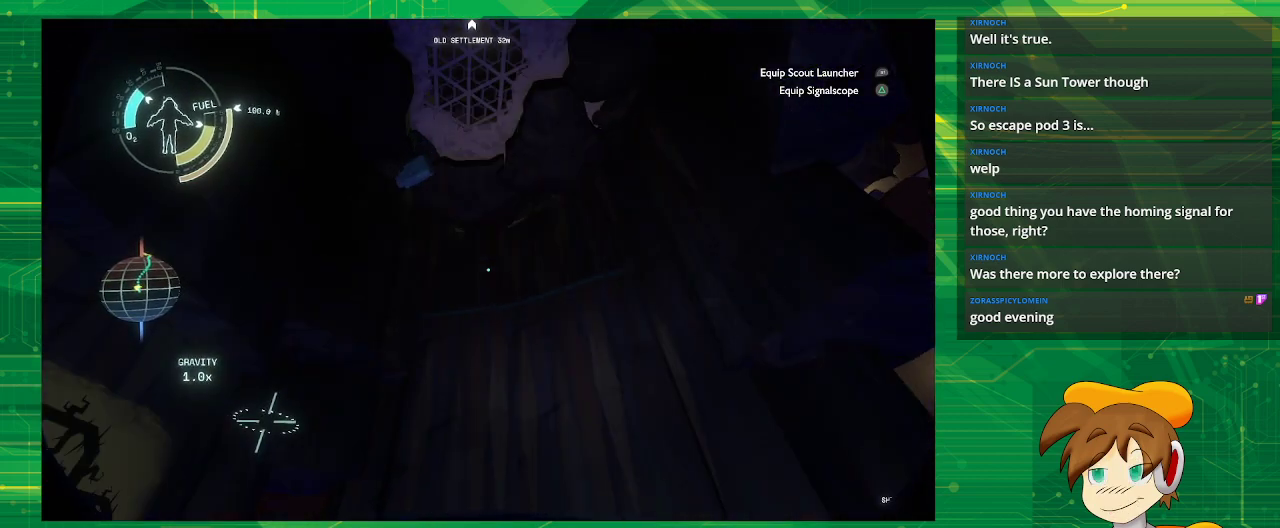
{"buttons": [], "left_stick": "center", "right_stick": "center", "events": []}
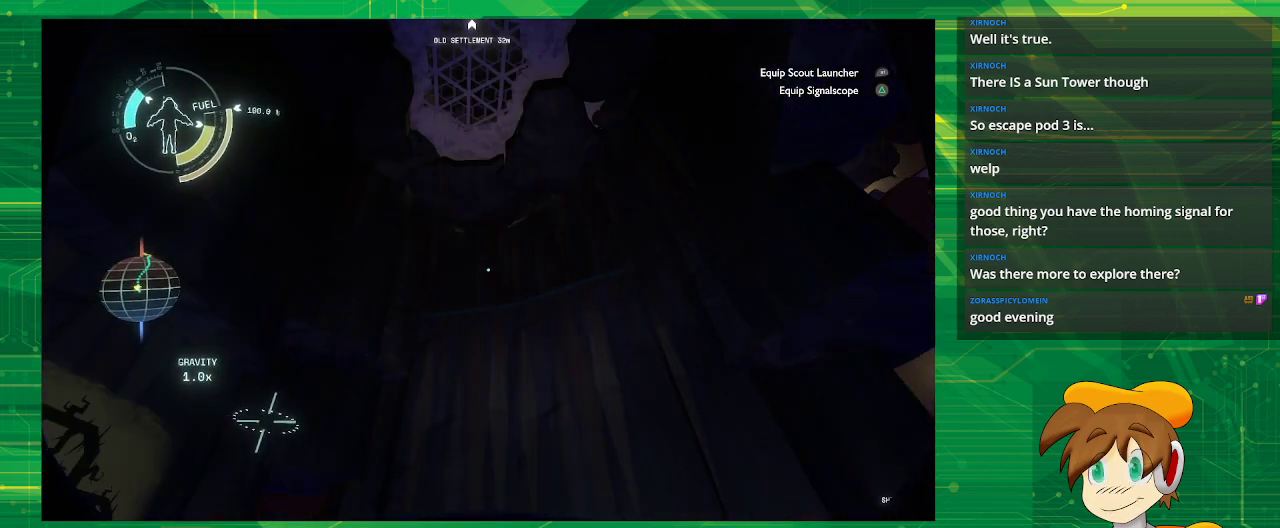
{"buttons": [], "left_stick": "center", "right_stick": "down", "events": [[283, "right_stick", "down"]]}
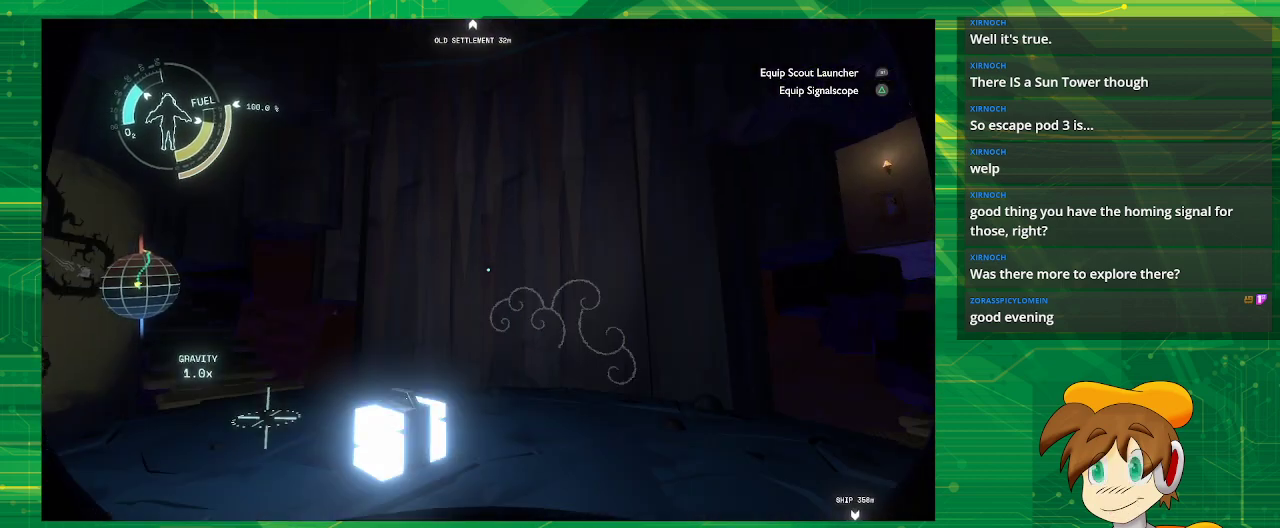
{"buttons": [], "left_stick": "left", "right_stick": "center", "events": [[167, "right_stick", "center"], [383, "left_stick", "left"]]}
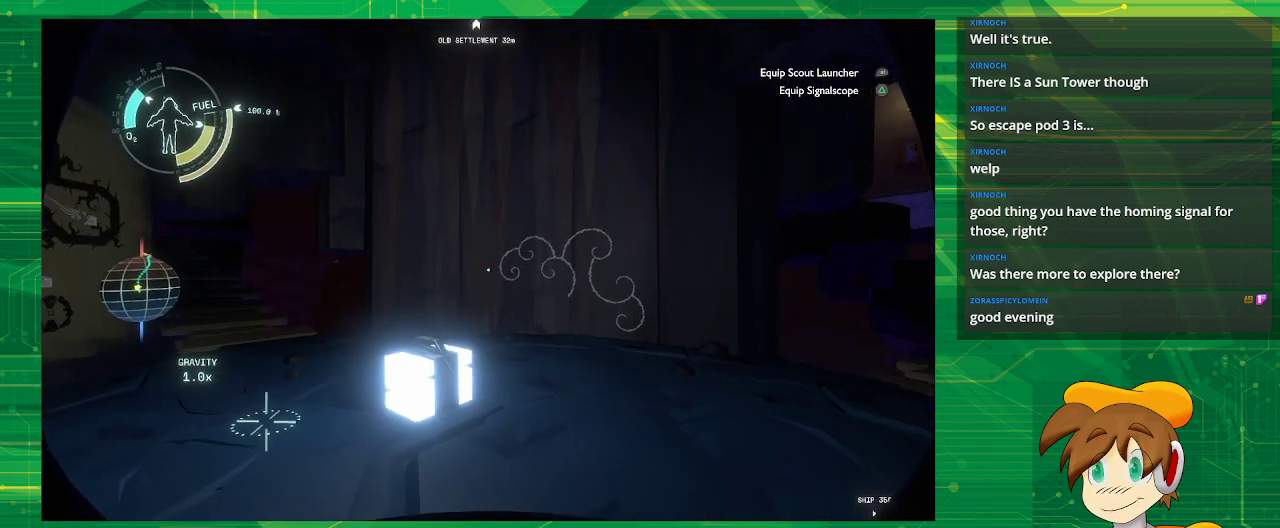
{"buttons": [], "left_stick": "left", "right_stick": "down", "events": [[433, "right_stick", "down"]]}
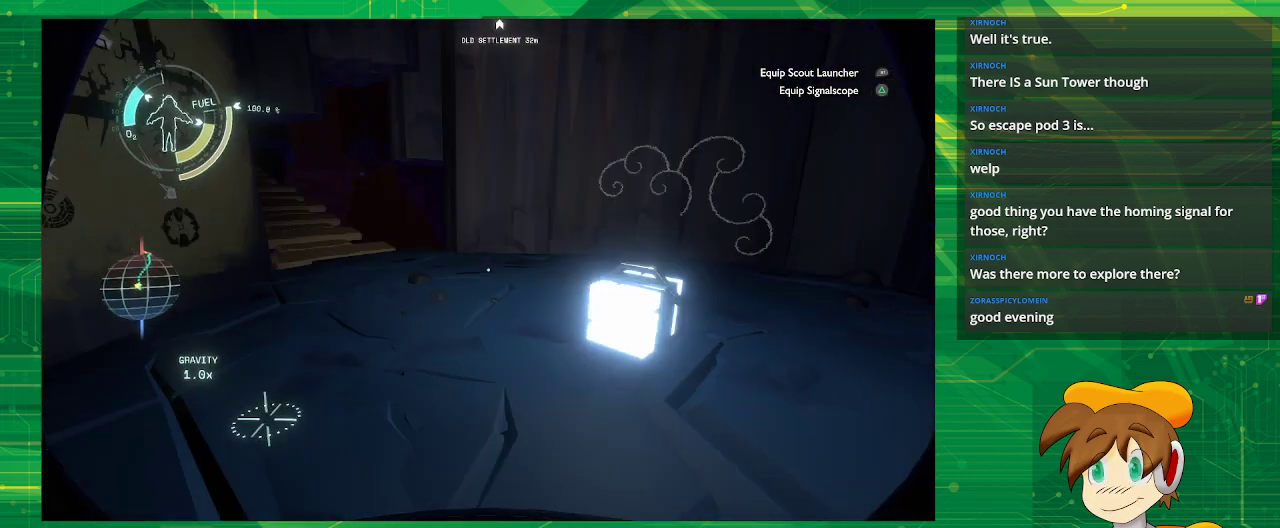
{"buttons": [], "left_stick": "up-left", "right_stick": "center", "events": [[83, "left_stick", "up-left"], [400, "right_stick", "center"]]}
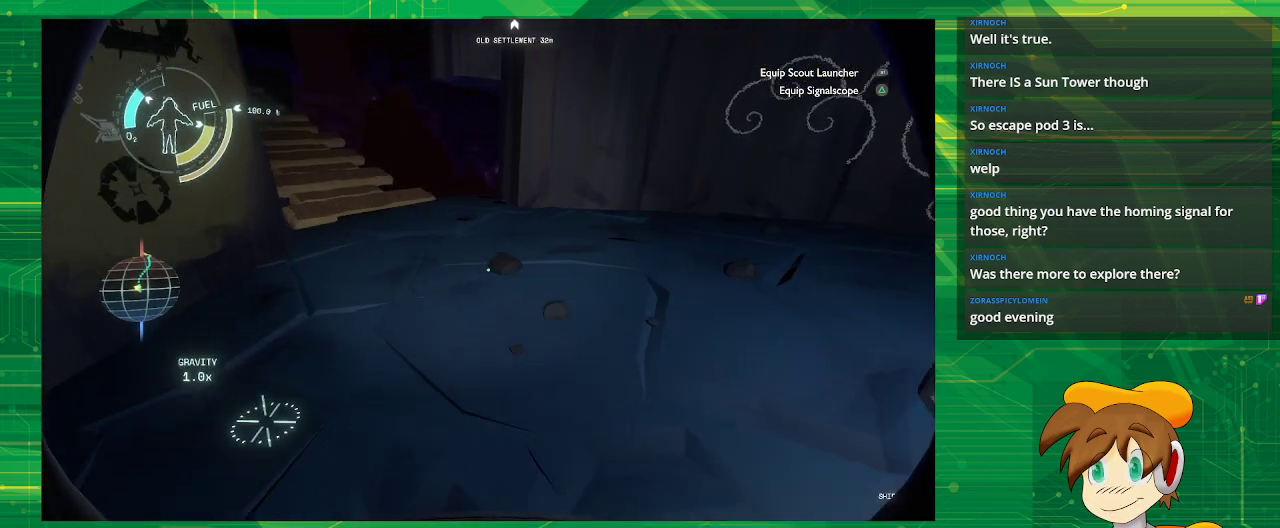
{"buttons": [], "left_stick": "up", "right_stick": "up-left", "events": [[250, "left_stick", "up"], [417, "right_stick", "left"], [483, "right_stick", "up-left"]]}
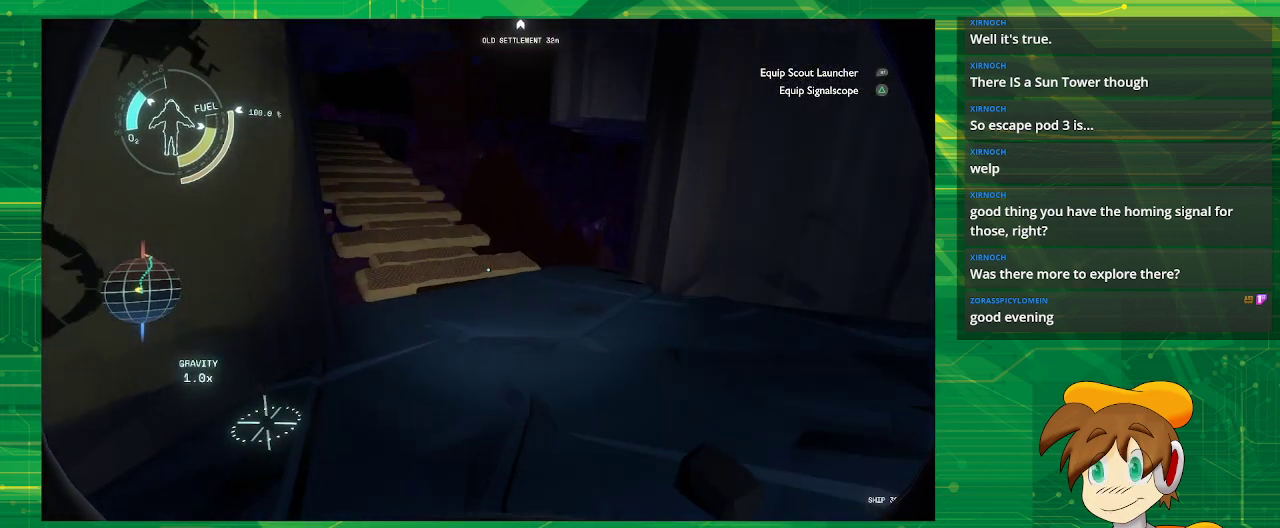
{"buttons": [], "left_stick": "up", "right_stick": "center", "events": [[217, "right_stick", "center"]]}
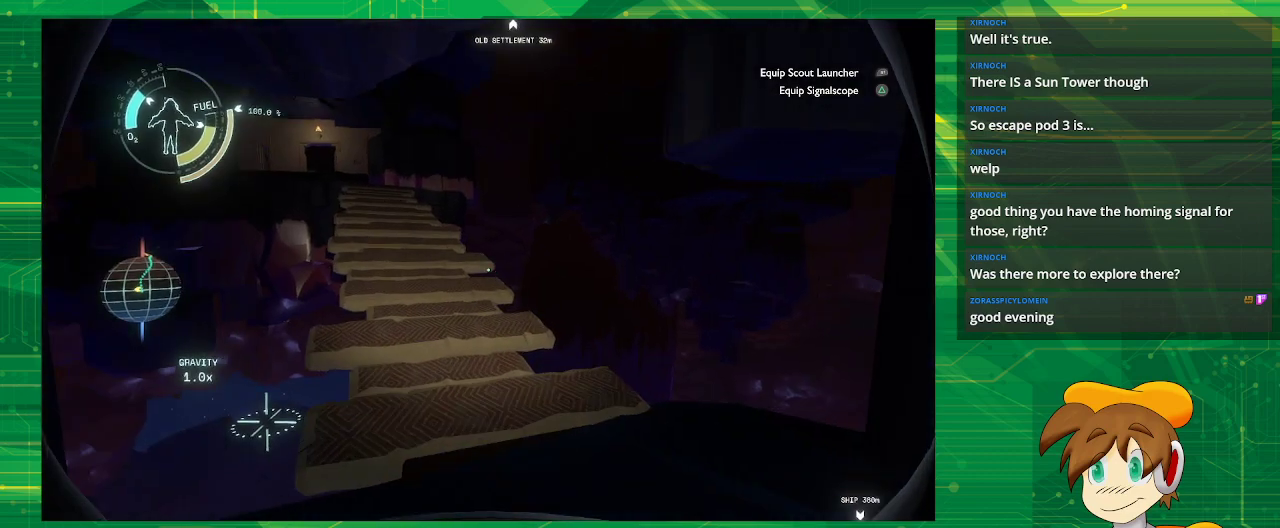
{"buttons": [], "left_stick": "up", "right_stick": "center", "events": [[67, "right_stick", "left"], [133, "right_stick", "up-left"], [400, "right_stick", "center"]]}
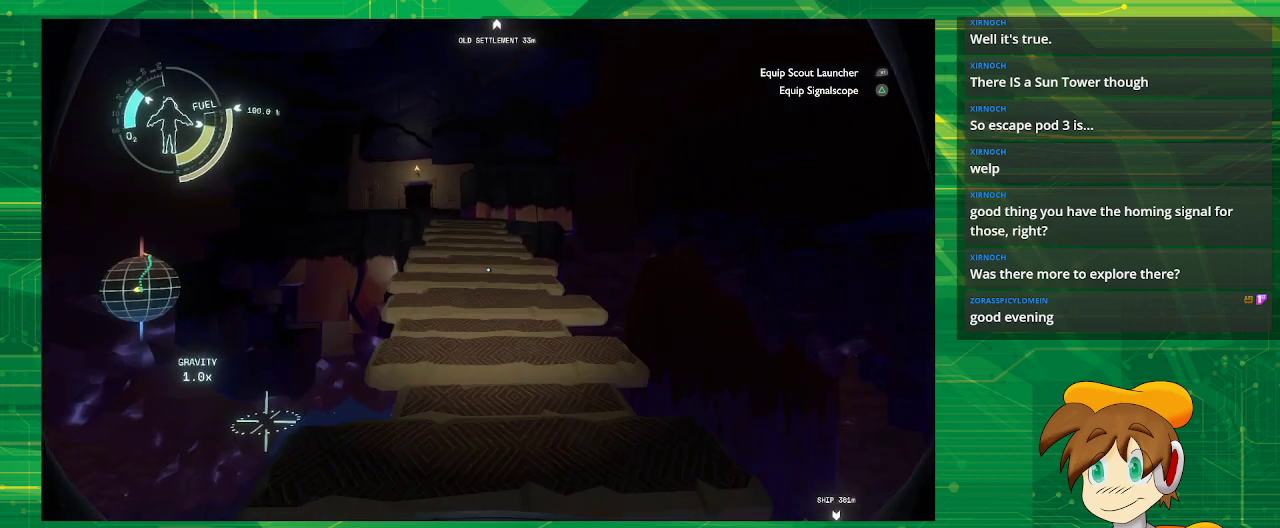
{"buttons": [], "left_stick": "up", "right_stick": "center", "events": [[367, "right_stick", "up"], [500, "right_stick", "center"]]}
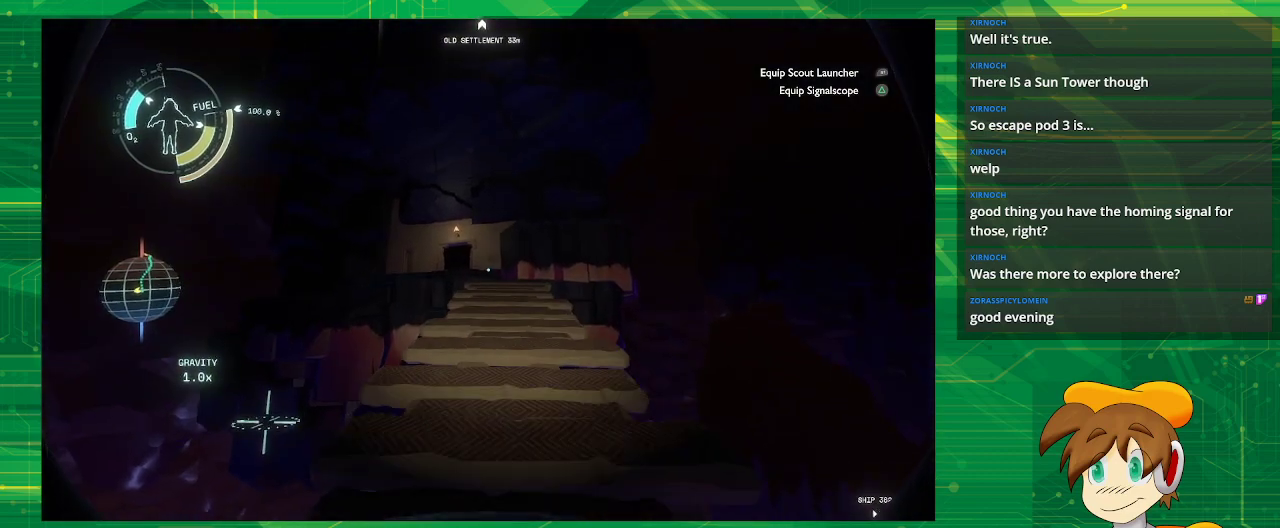
{"buttons": [], "left_stick": "up", "right_stick": "center", "events": []}
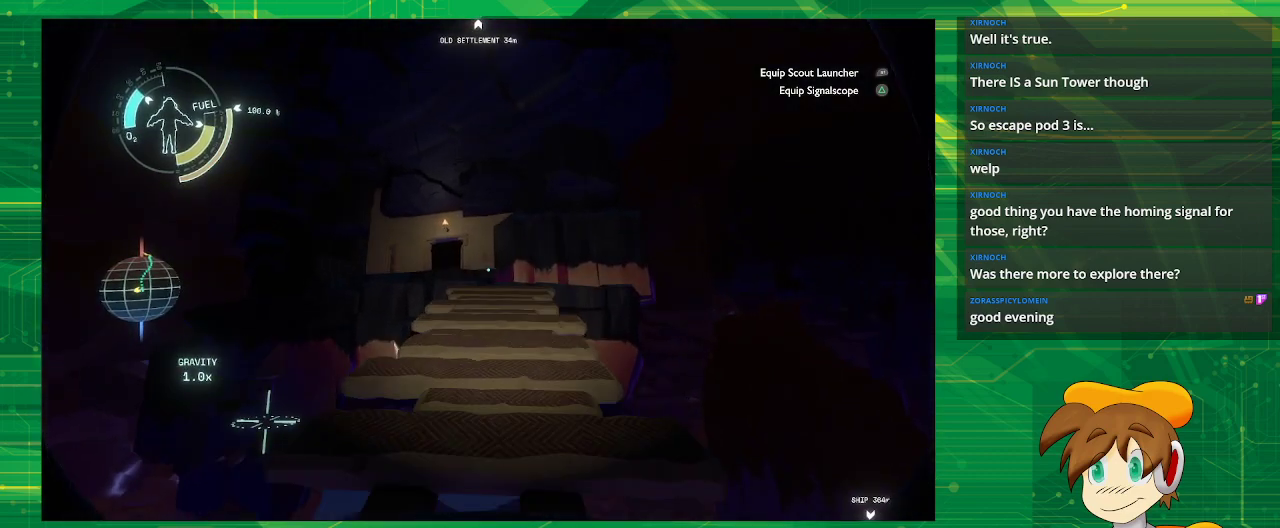
{"buttons": [], "left_stick": "up", "right_stick": "center", "events": []}
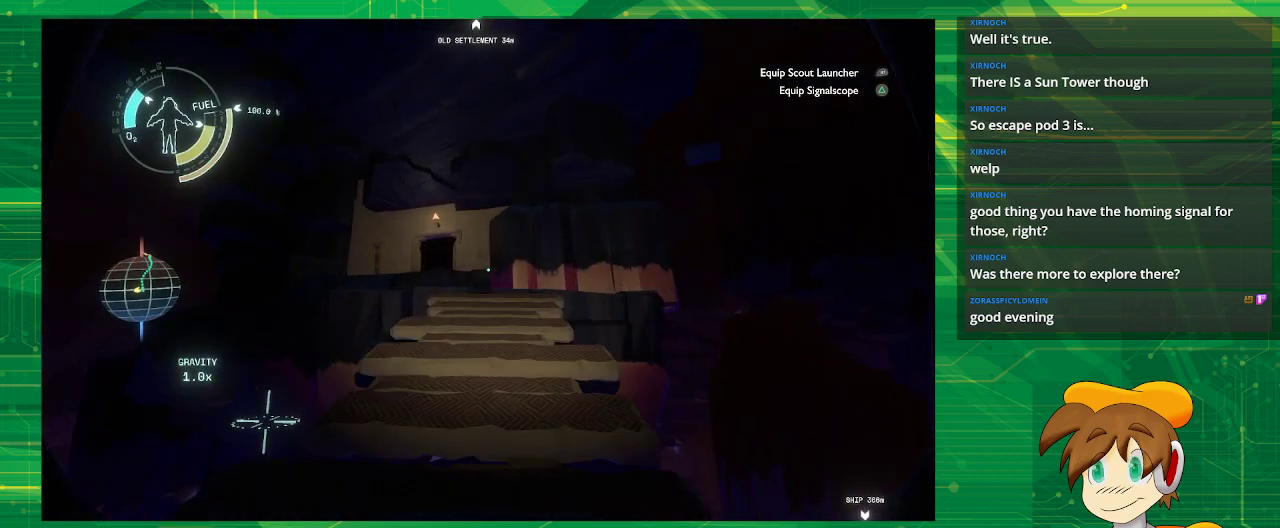
{"buttons": [], "left_stick": "up", "right_stick": "center", "events": [[17, "right_stick", "down"], [217, "right_stick", "center"]]}
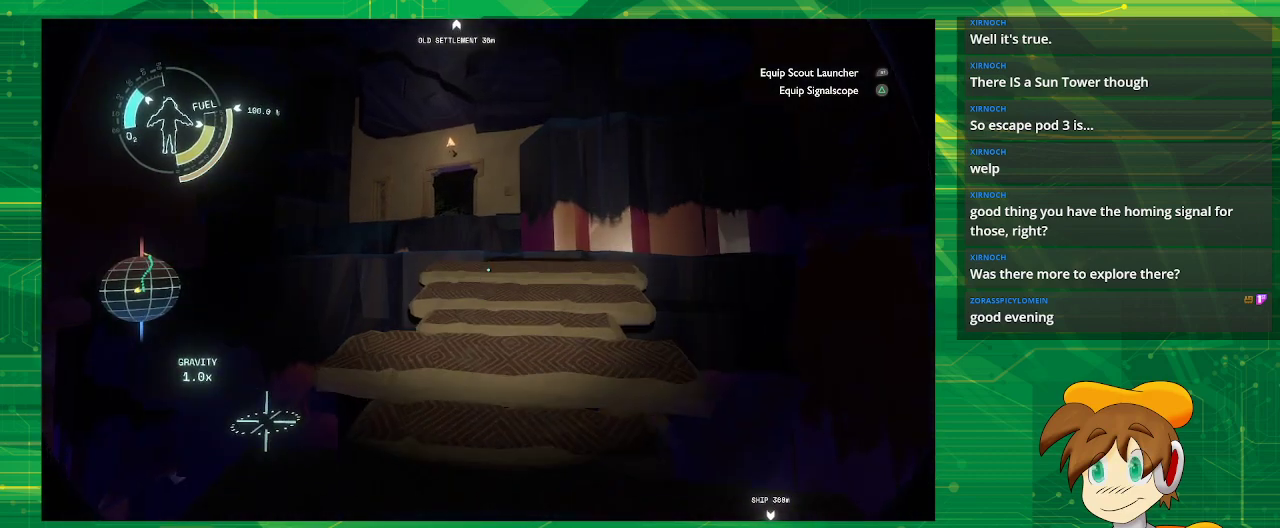
{"buttons": [], "left_stick": "up", "right_stick": "center", "events": []}
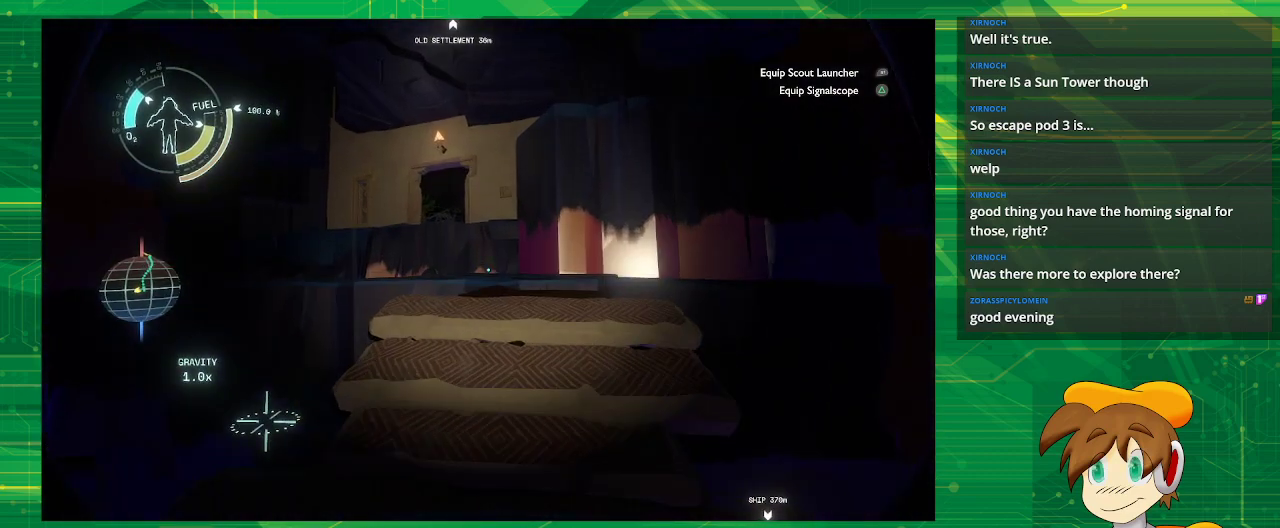
{"buttons": [], "left_stick": "up", "right_stick": "down-left", "events": [[367, "right_stick", "down-left"]]}
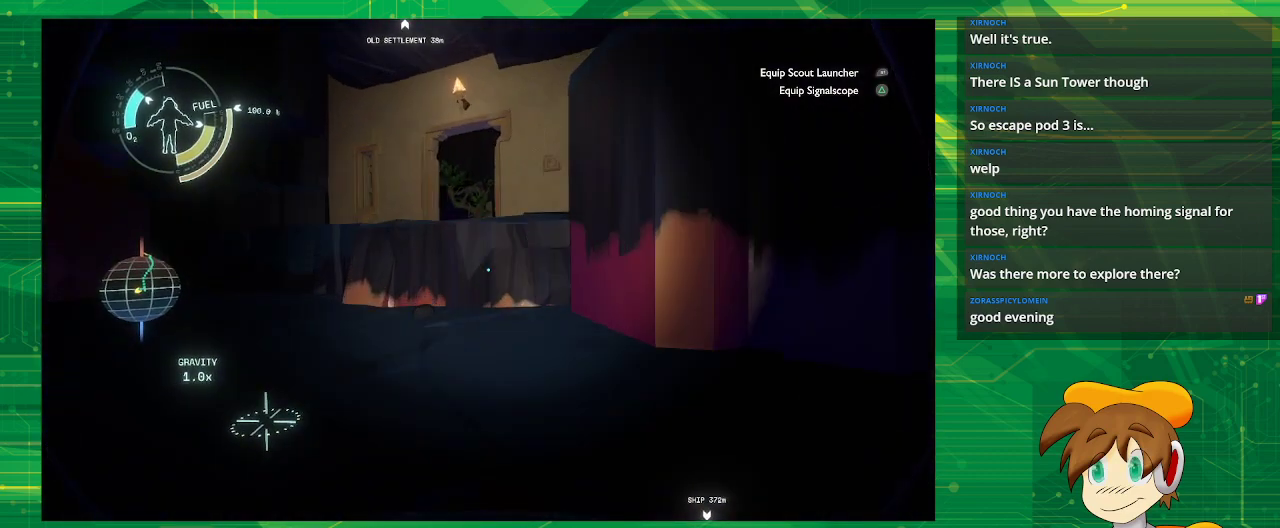
{"buttons": [], "left_stick": "up", "right_stick": "center", "events": [[33, "right_stick", "center"], [450, "right_stick", "left"], [500, "right_stick", "center"]]}
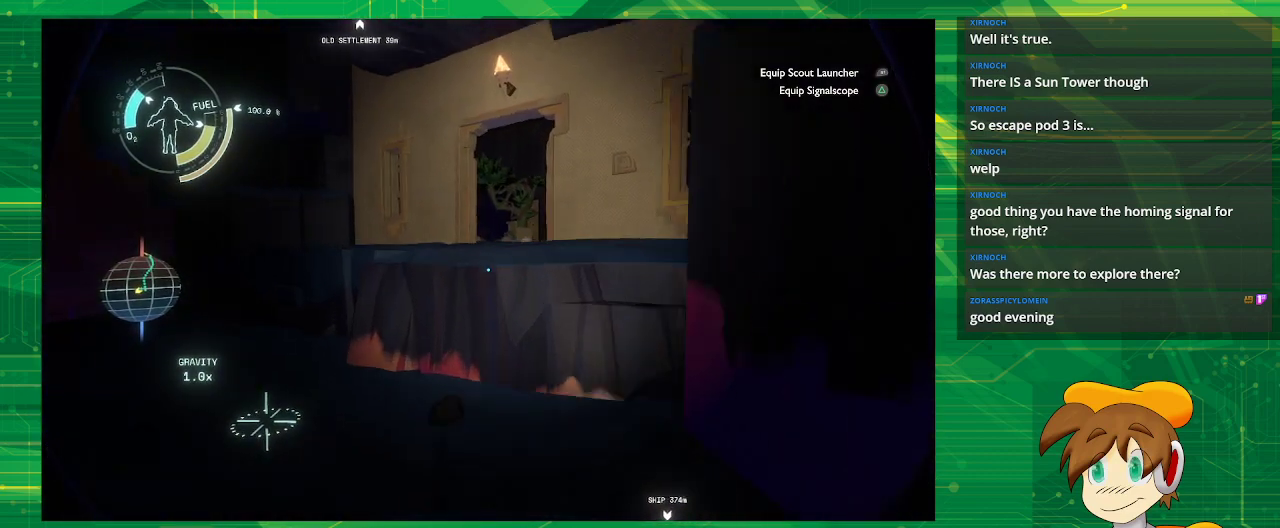
{"buttons": [], "left_stick": "up", "right_stick": "center", "events": []}
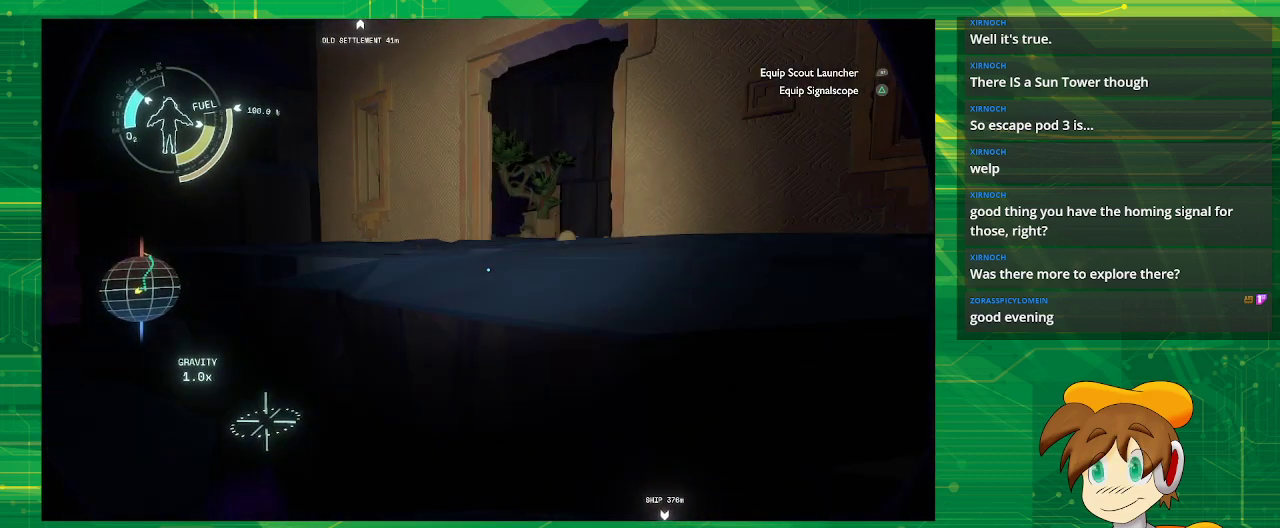
{"buttons": ["CROSS"], "left_stick": "up", "right_stick": "center", "events": [[100, "left_stick", "center"], [200, "CROSS", "down"], [450, "left_stick", "up"]]}
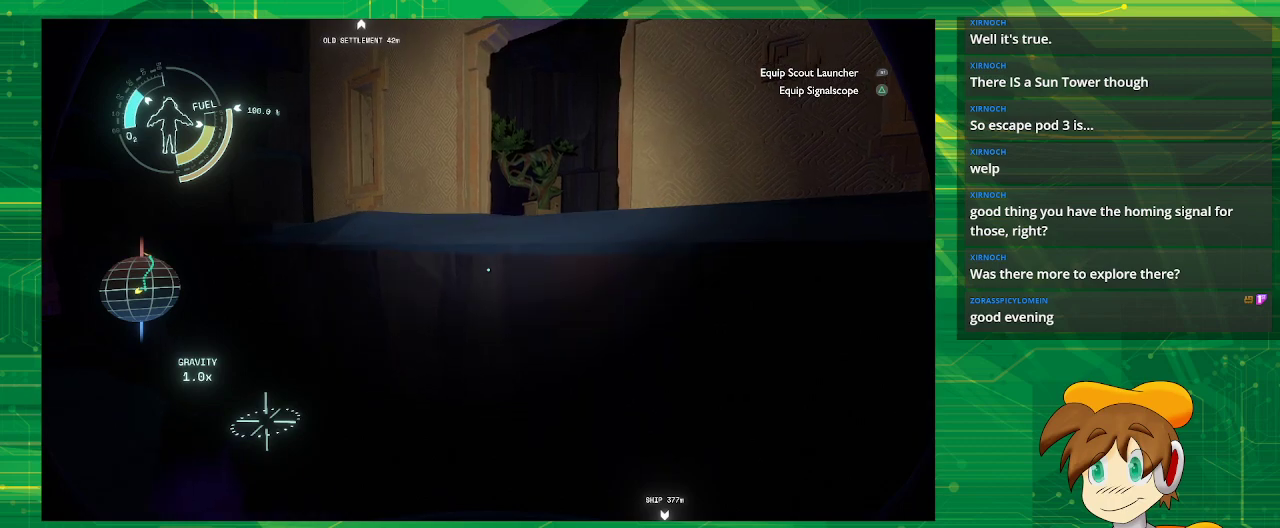
{"buttons": [], "left_stick": "up", "right_stick": "center", "events": [[167, "CROSS", "up"]]}
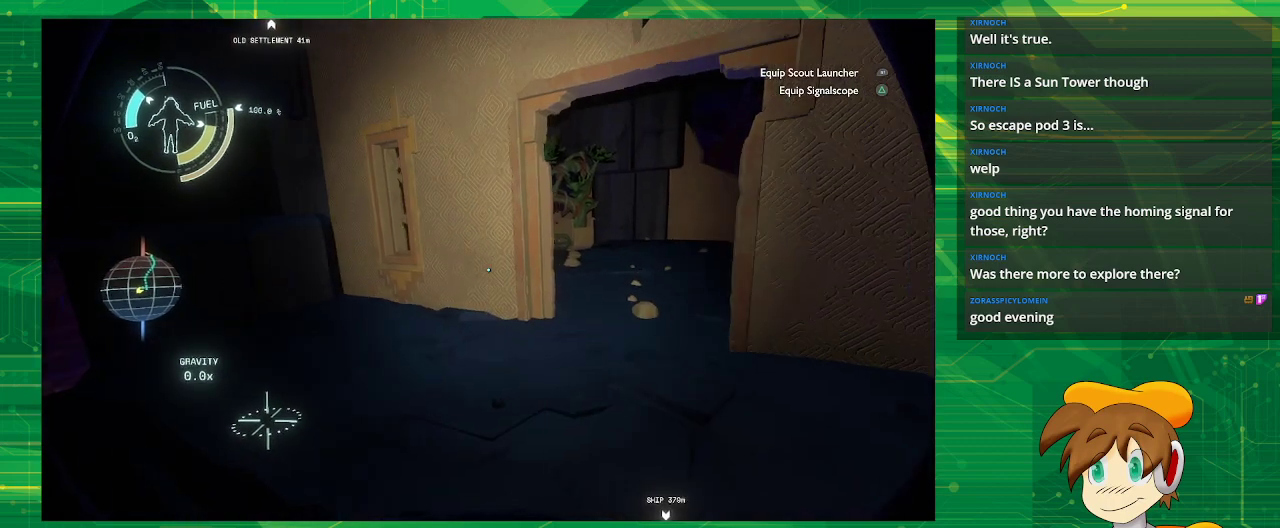
{"buttons": [], "left_stick": "up-right", "right_stick": "center", "events": [[383, "left_stick", "up-right"]]}
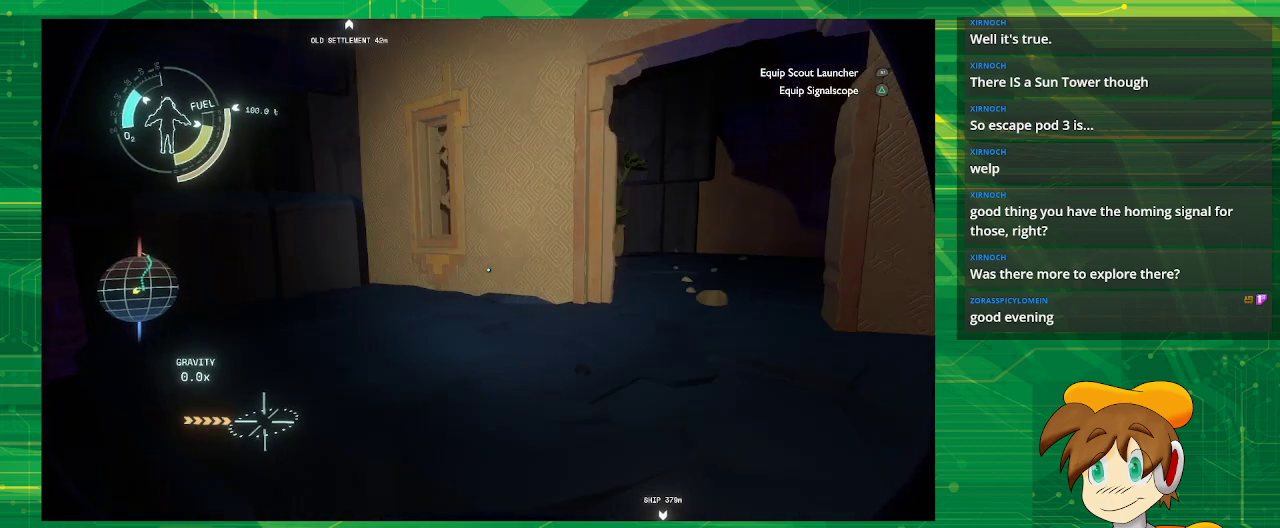
{"buttons": [], "left_stick": "center", "right_stick": "center", "events": [[117, "left_stick", "center"]]}
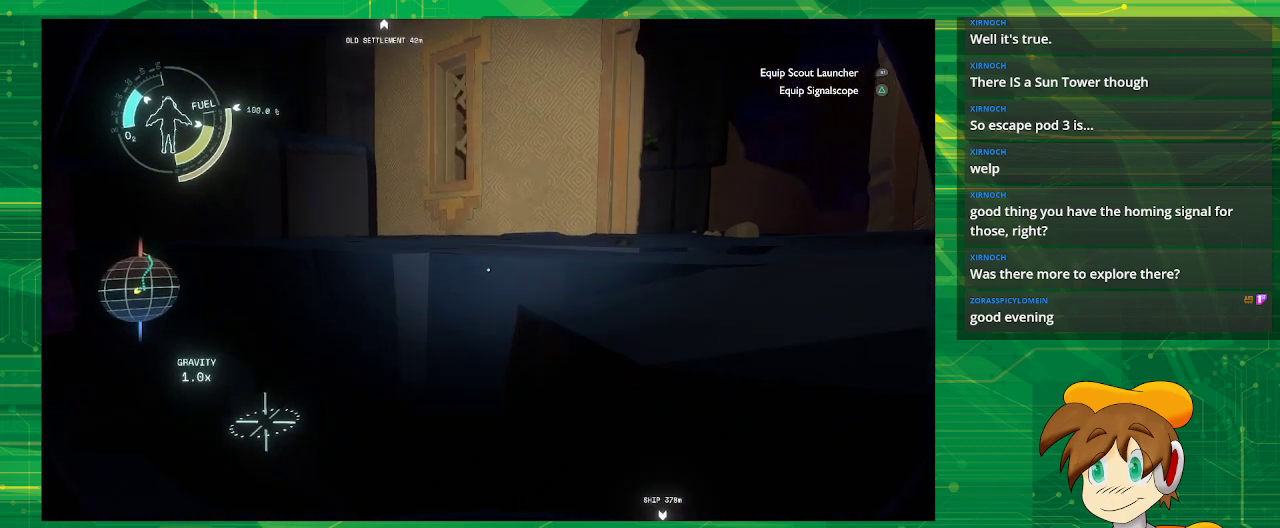
{"buttons": ["CROSS"], "left_stick": "center", "right_stick": "center", "events": [[183, "CROSS", "down"]]}
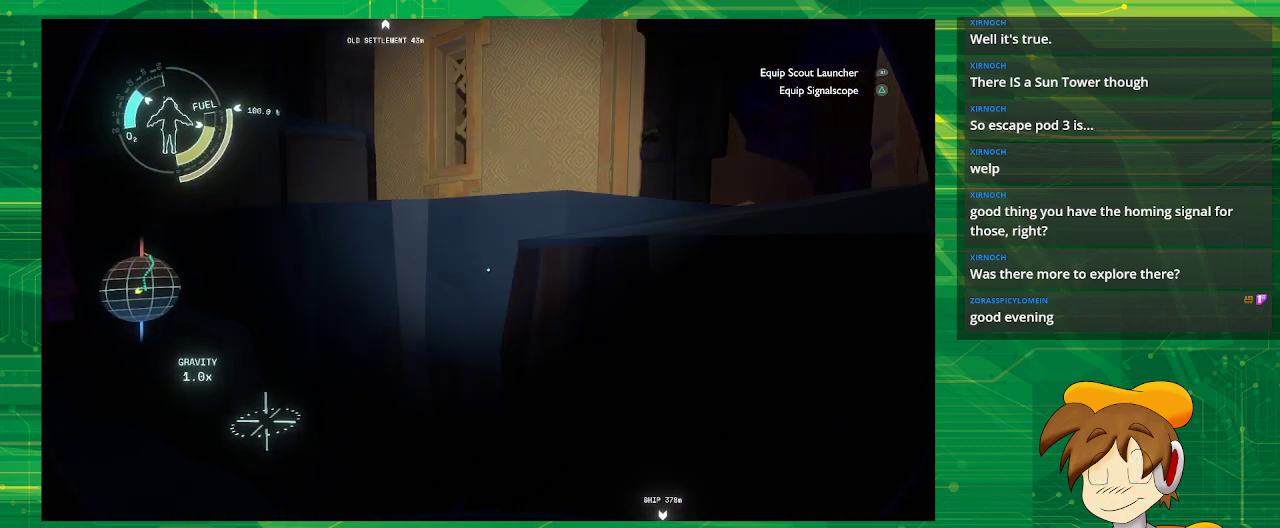
{"buttons": [], "left_stick": "up-right", "right_stick": "center", "events": [[167, "CROSS", "up"], [350, "left_stick", "up-right"]]}
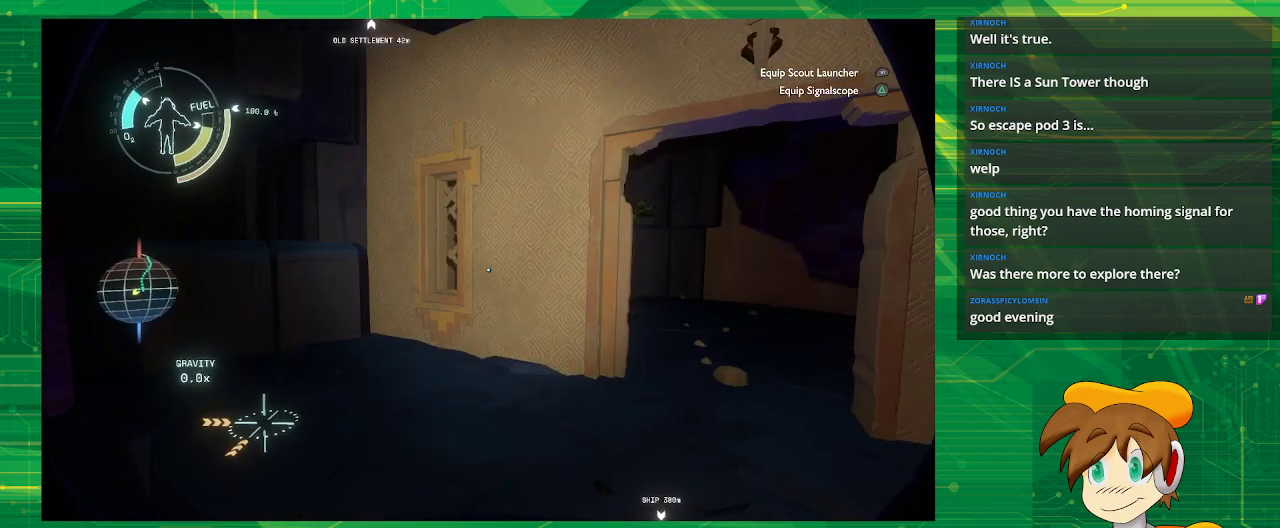
{"buttons": [], "left_stick": "up-right", "right_stick": "center", "events": [[167, "R2", "down"], [417, "R2", "up"]]}
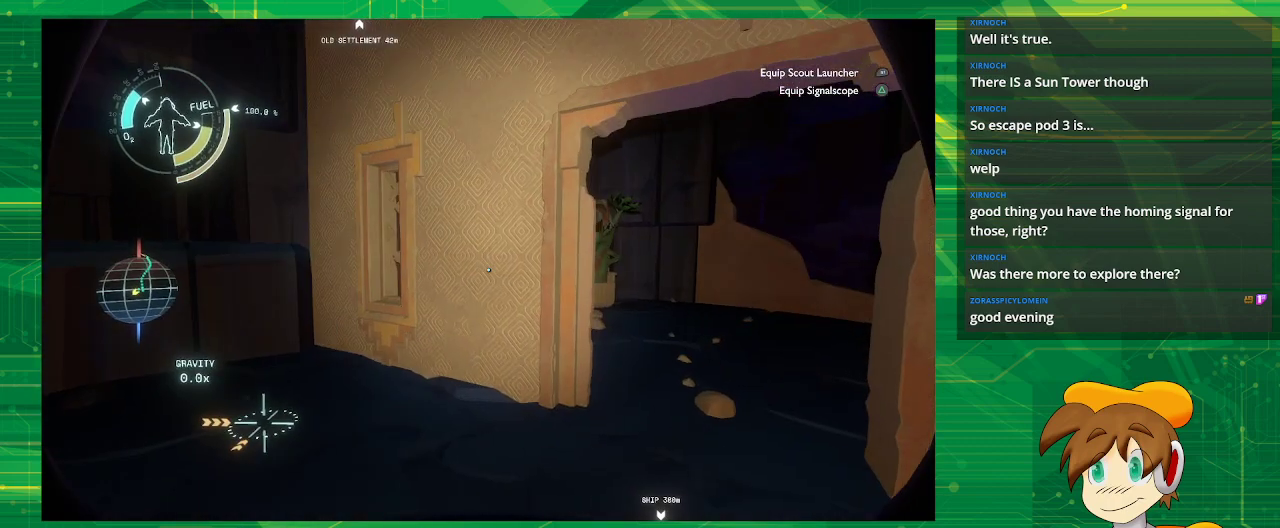
{"buttons": [], "left_stick": "up-right", "right_stick": "center", "events": []}
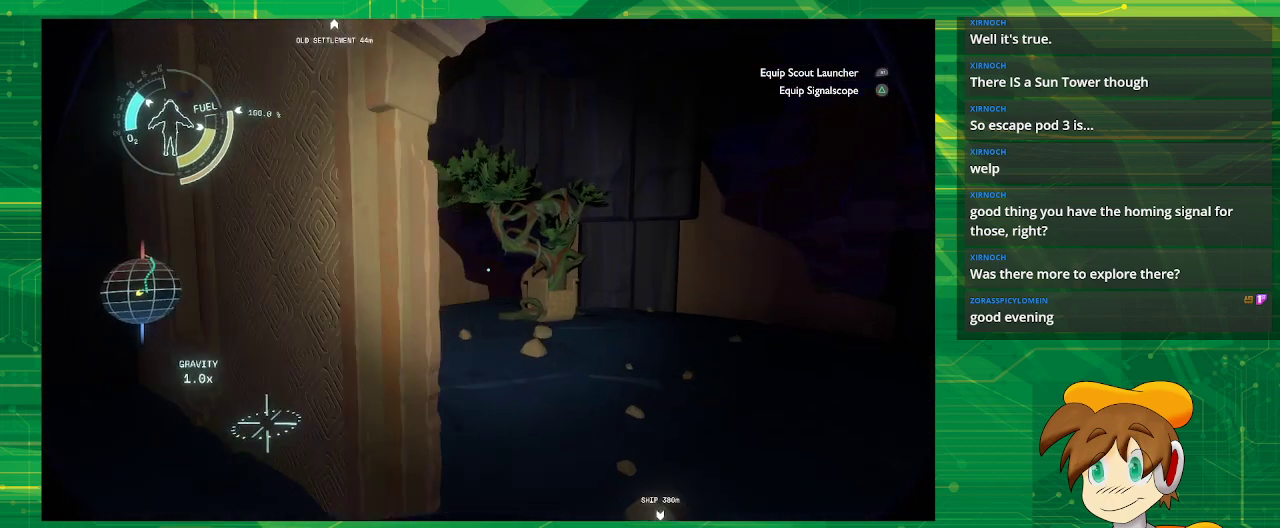
{"buttons": [], "left_stick": "up-right", "right_stick": "center", "events": []}
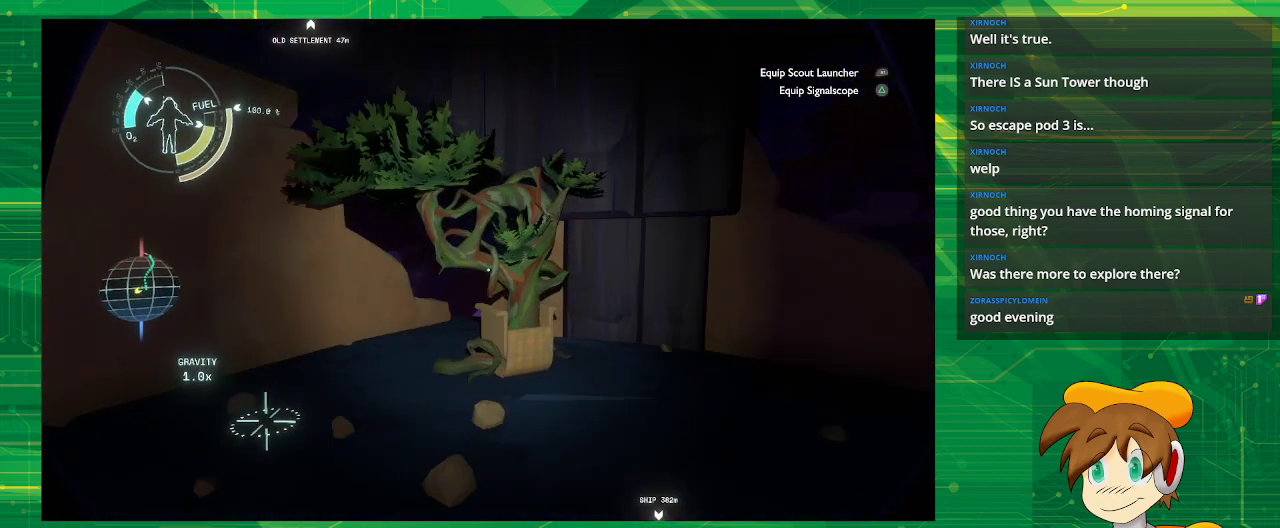
{"buttons": [], "left_stick": "up", "right_stick": "center", "events": [[17, "left_stick", "up"]]}